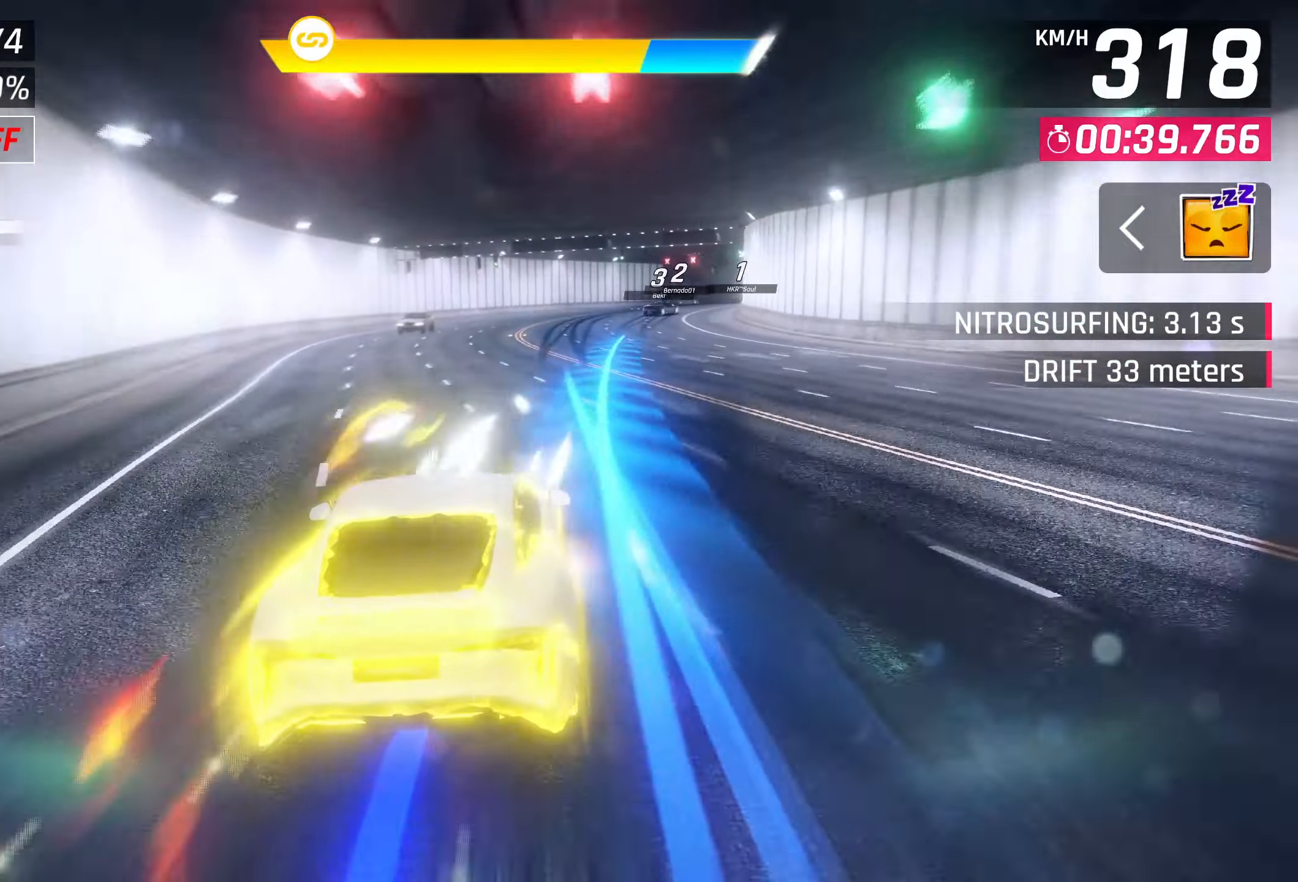
Gameplay with a controller (PlayStation layout); each line is a JSON object with the inputs held at the frame after it. "events" lists button and stick changes between this image and that frame as [ms after this image, input, new state], when the widget could be followed in between.
{"buttons": [], "left_stick": "right", "right_stick": "center", "events": []}
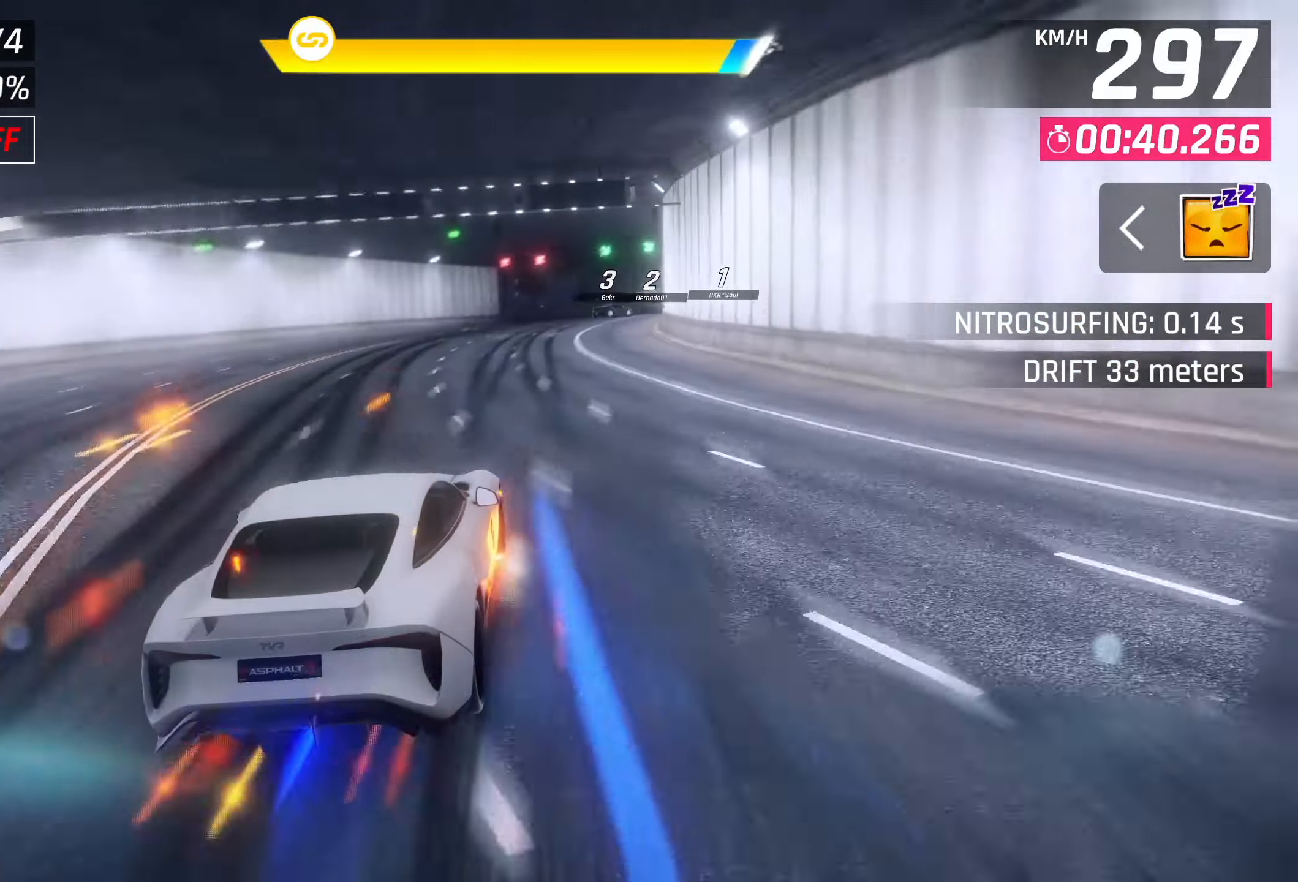
{"buttons": [], "left_stick": "right", "right_stick": "center", "events": [[100, "CROSS", "down"], [150, "CROSS", "up"], [150, "left_stick", "center"], [267, "left_stick", "right"]]}
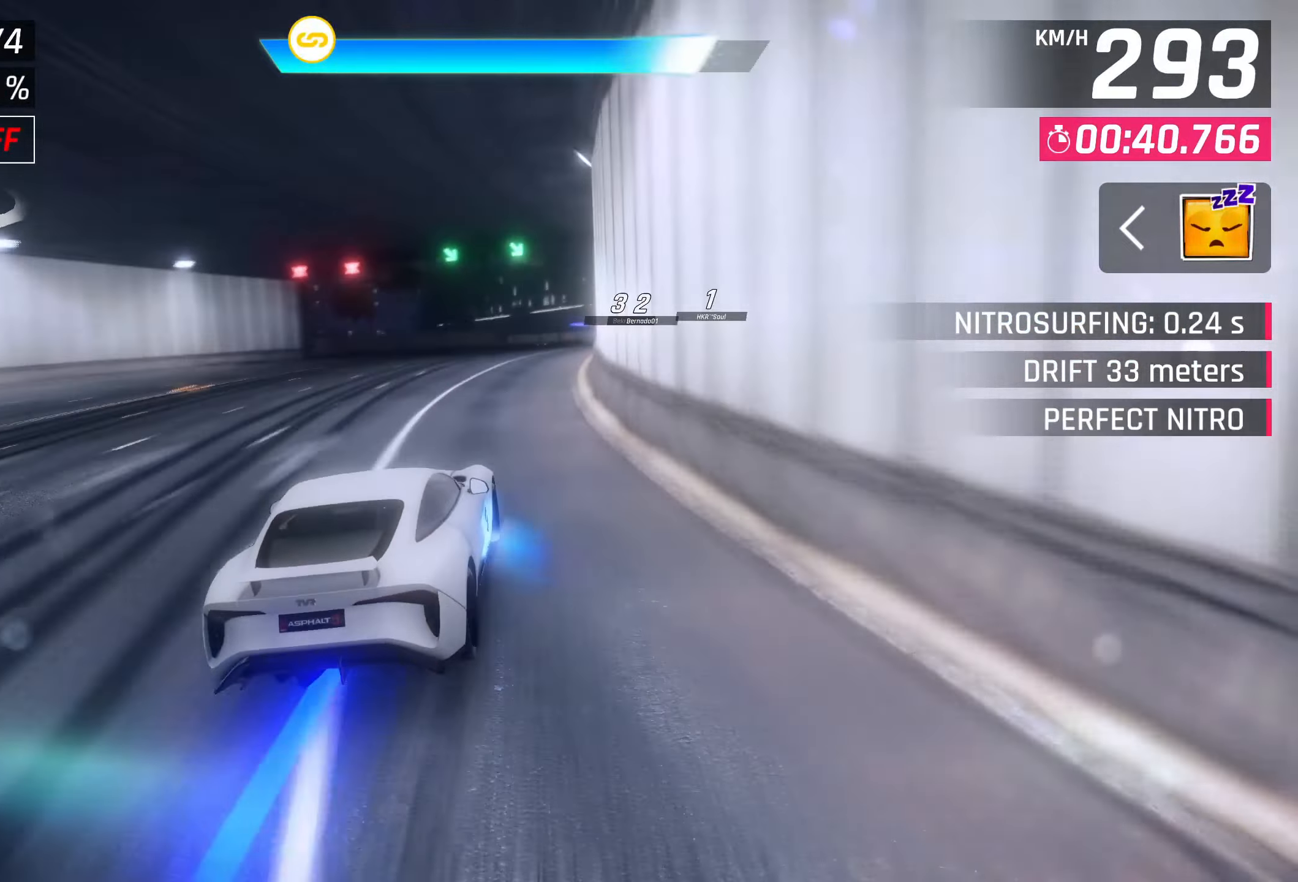
{"buttons": [], "left_stick": "right", "right_stick": "center", "events": []}
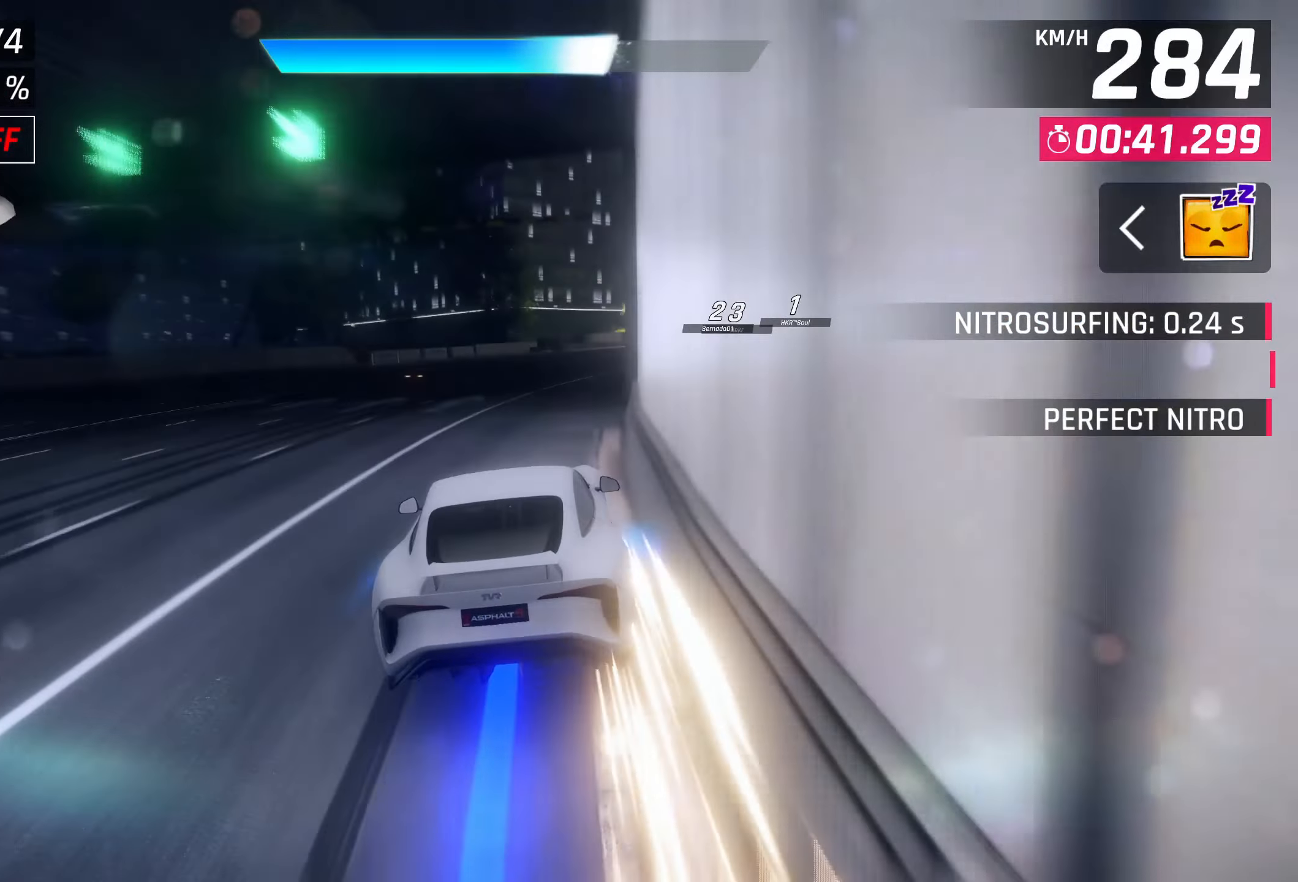
{"buttons": [], "left_stick": "right", "right_stick": "center", "events": []}
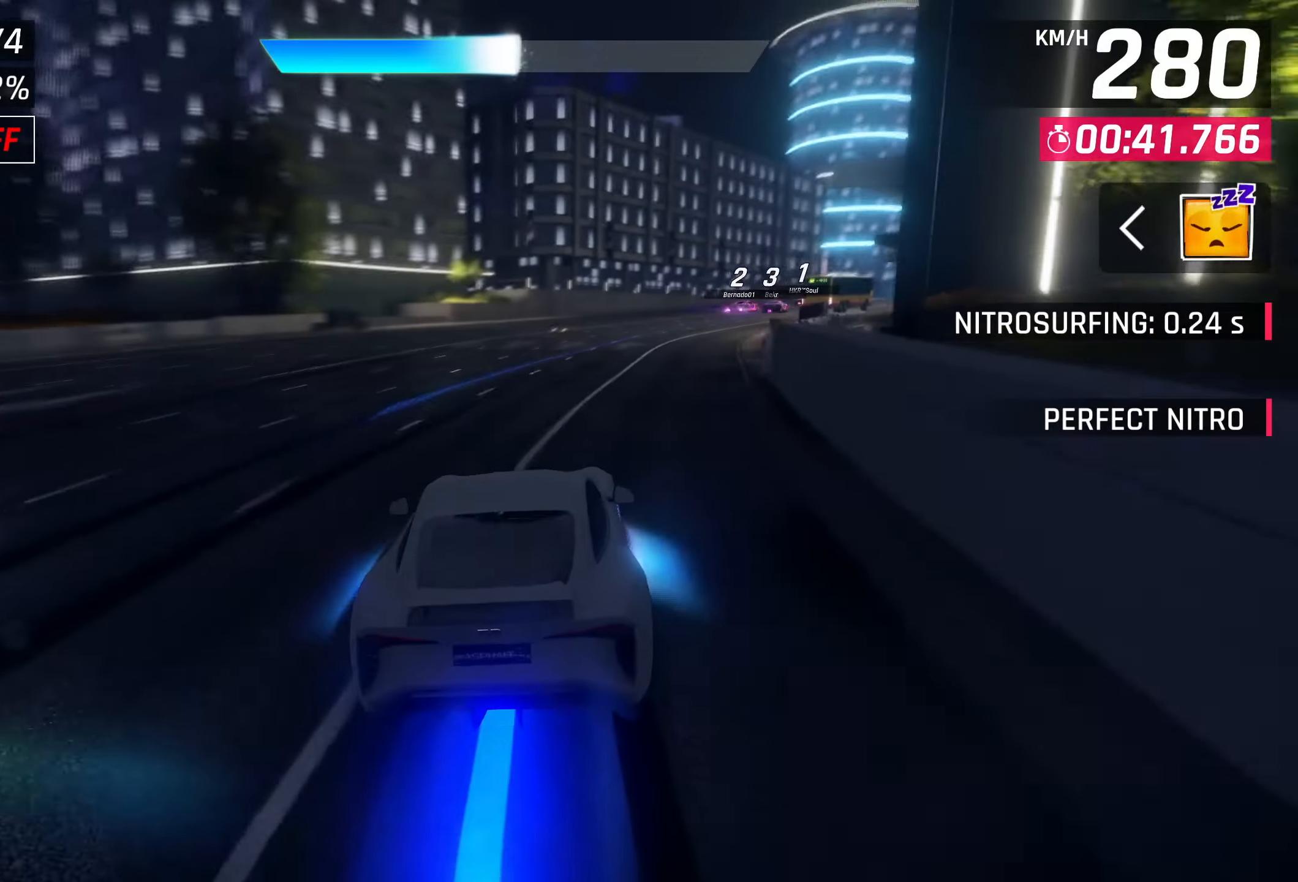
{"buttons": [], "left_stick": "right", "right_stick": "center", "events": []}
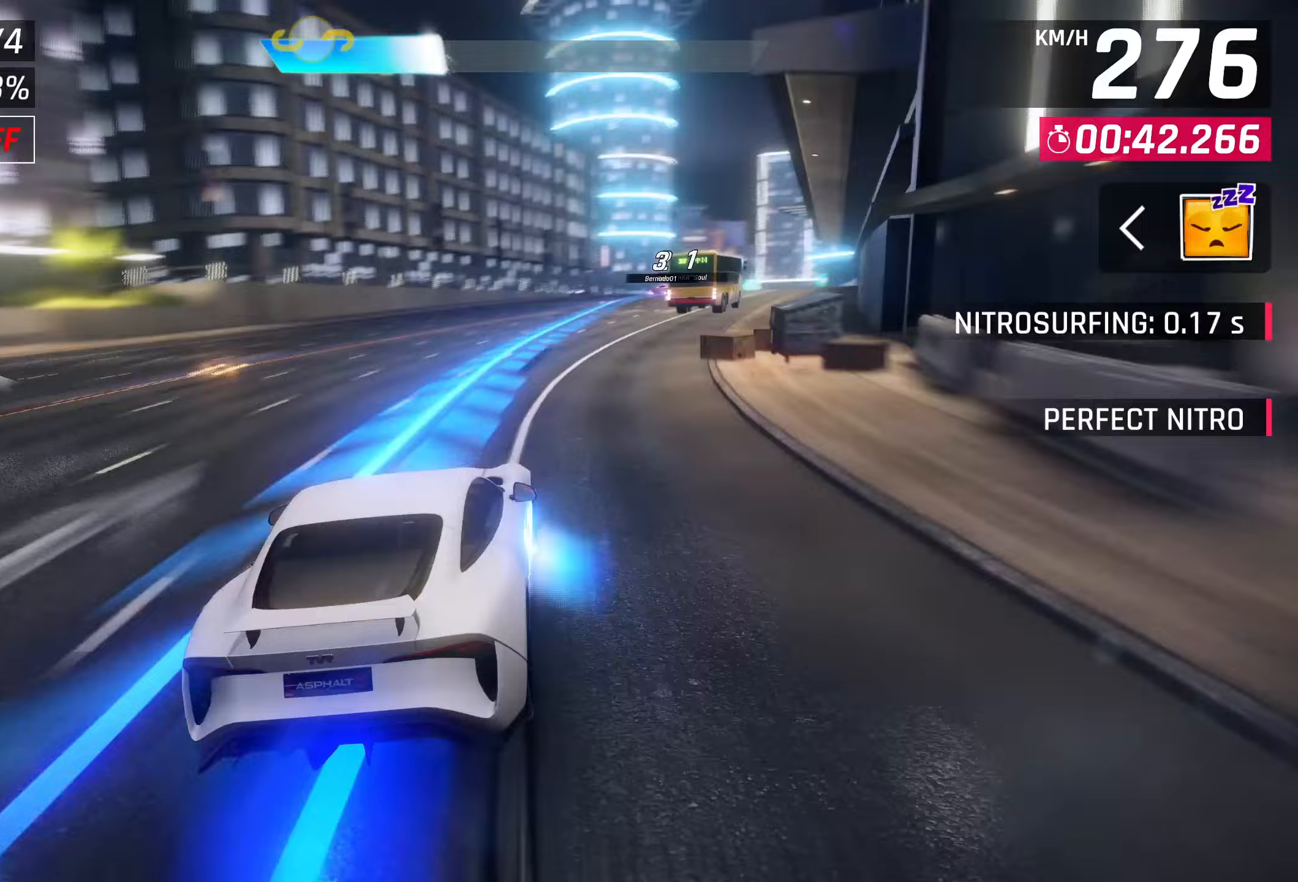
{"buttons": [], "left_stick": "center", "right_stick": "center", "events": [[250, "left_stick", "center"]]}
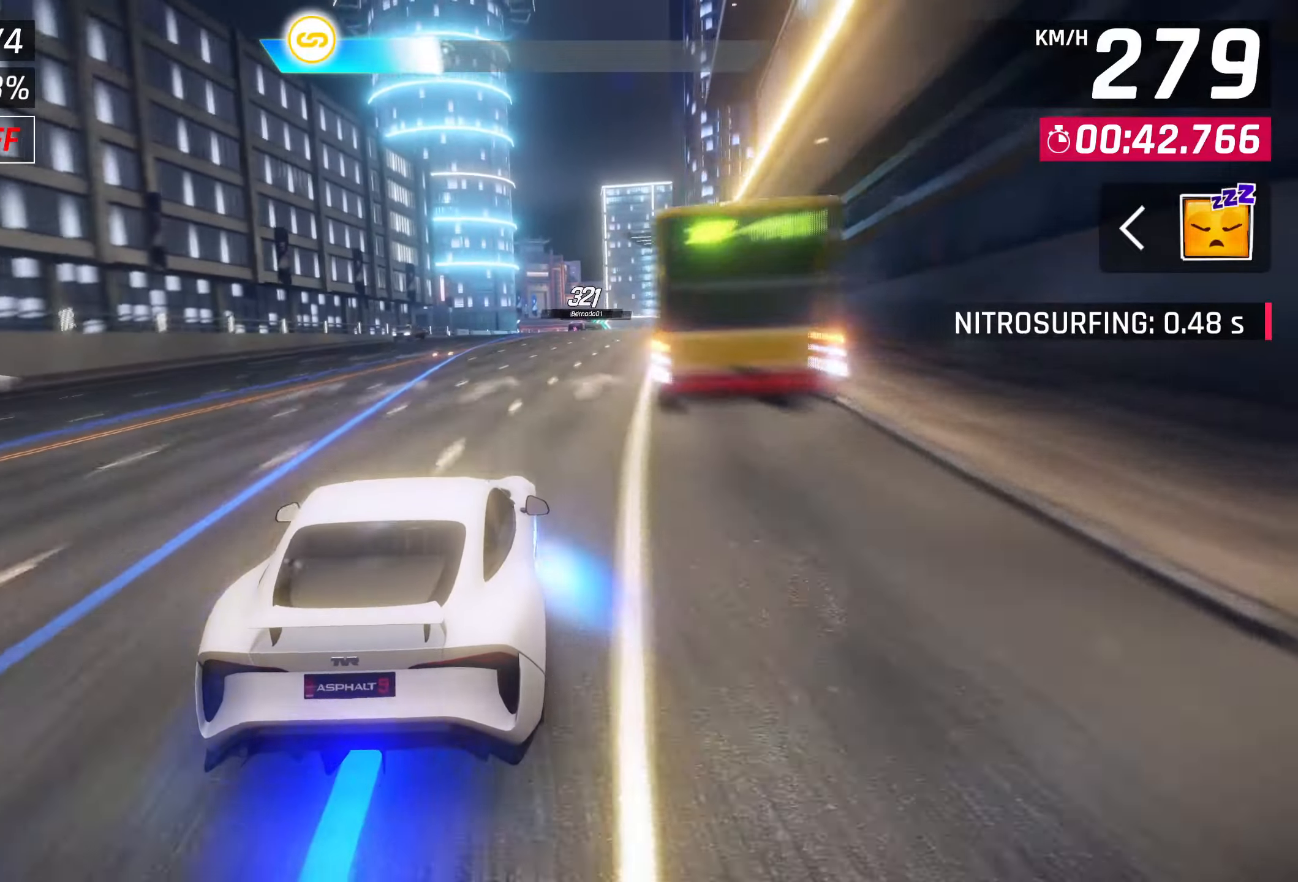
{"buttons": [], "left_stick": "center", "right_stick": "center", "events": [[17, "left_stick", "right"], [350, "left_stick", "center"]]}
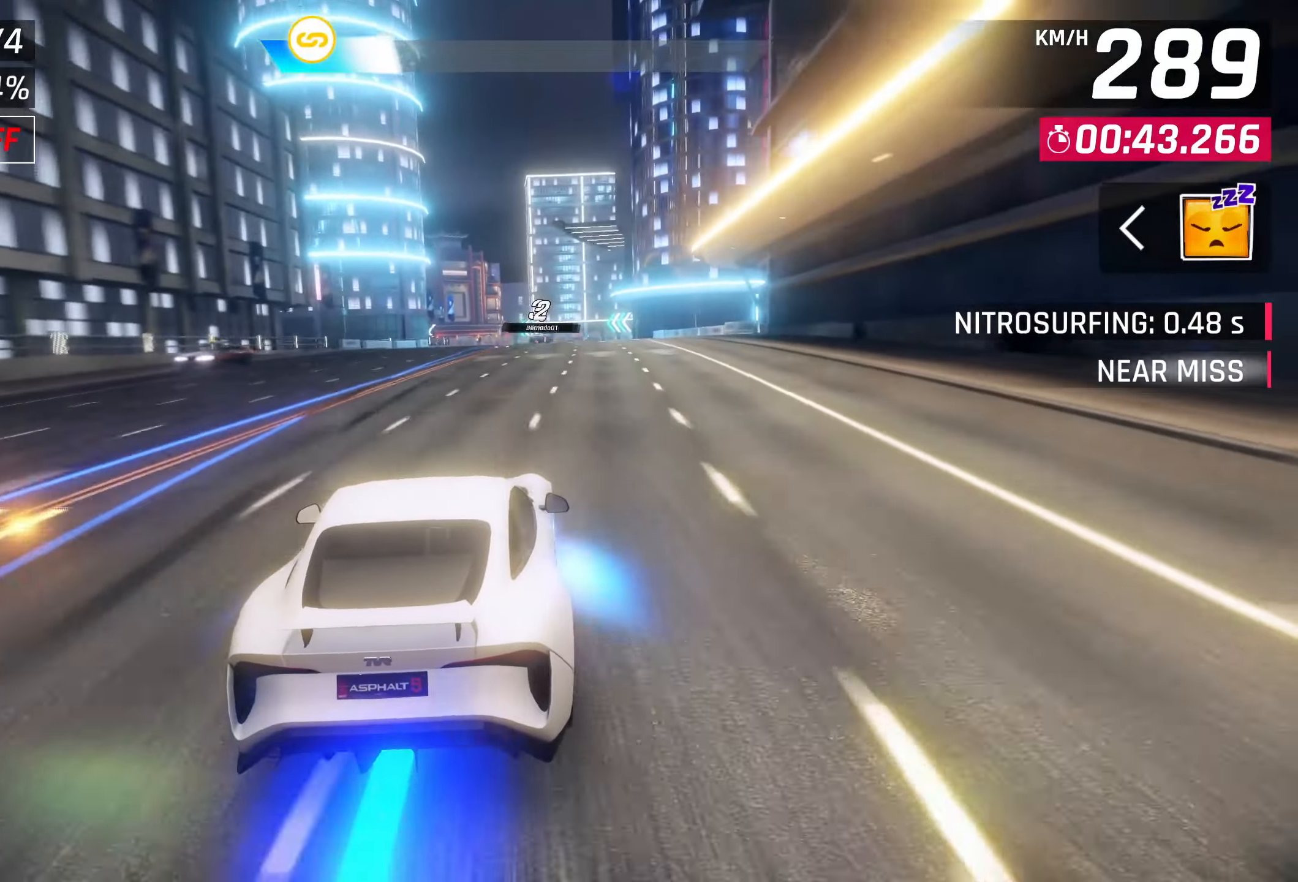
{"buttons": [], "left_stick": "center", "right_stick": "center", "events": [[117, "SQUARE", "down"], [167, "SQUARE", "up"]]}
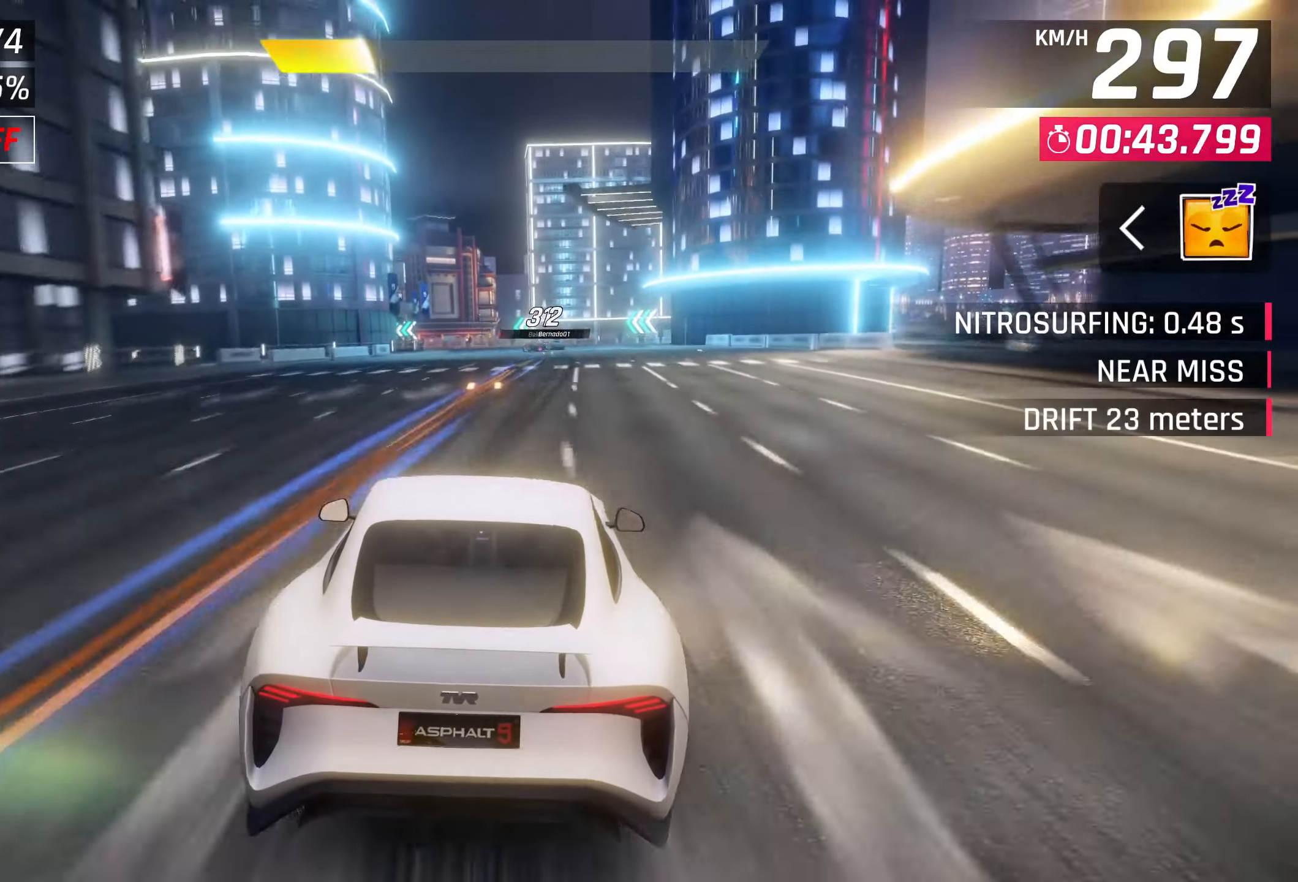
{"buttons": [], "left_stick": "center", "right_stick": "center", "events": []}
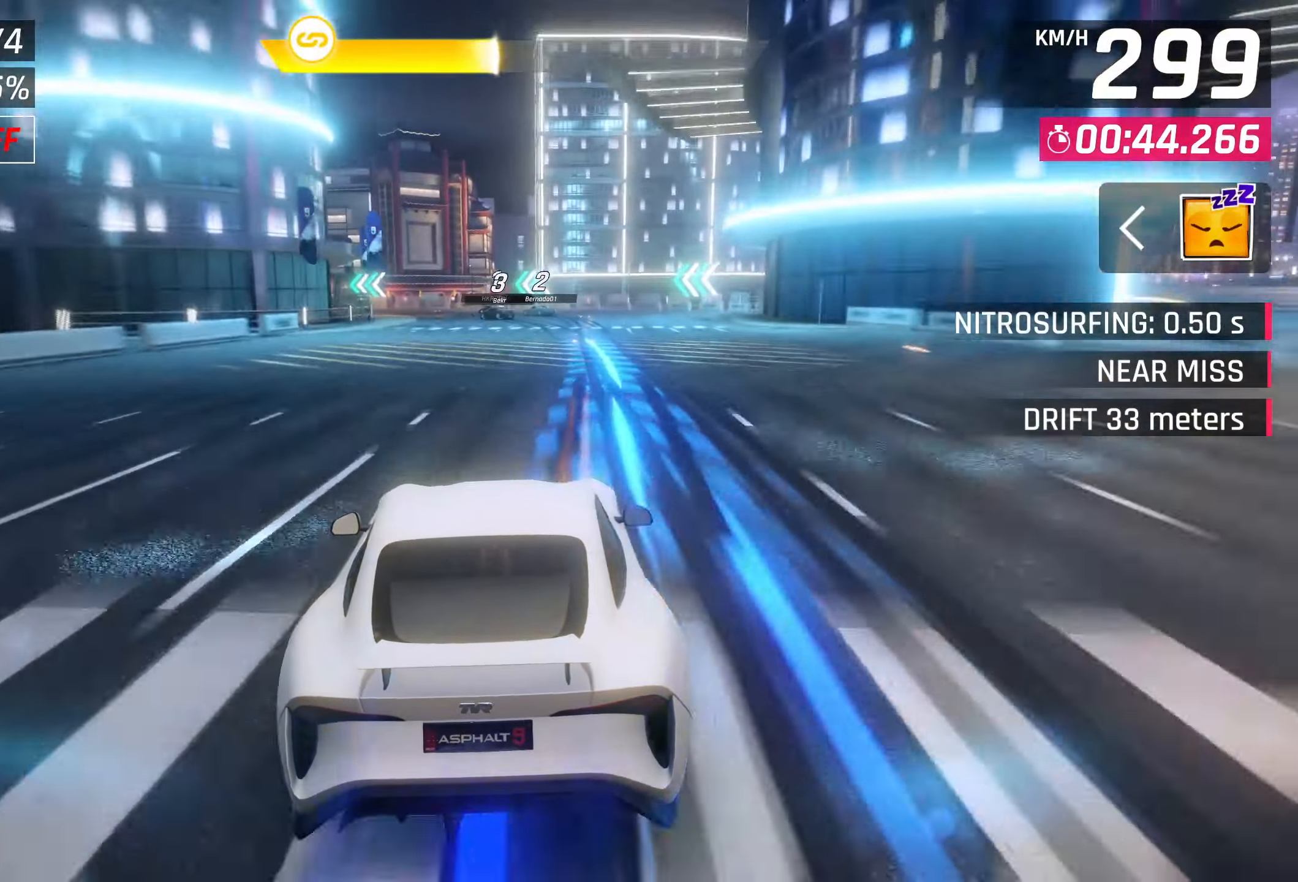
{"buttons": [], "left_stick": "left", "right_stick": "center", "events": [[433, "left_stick", "left"]]}
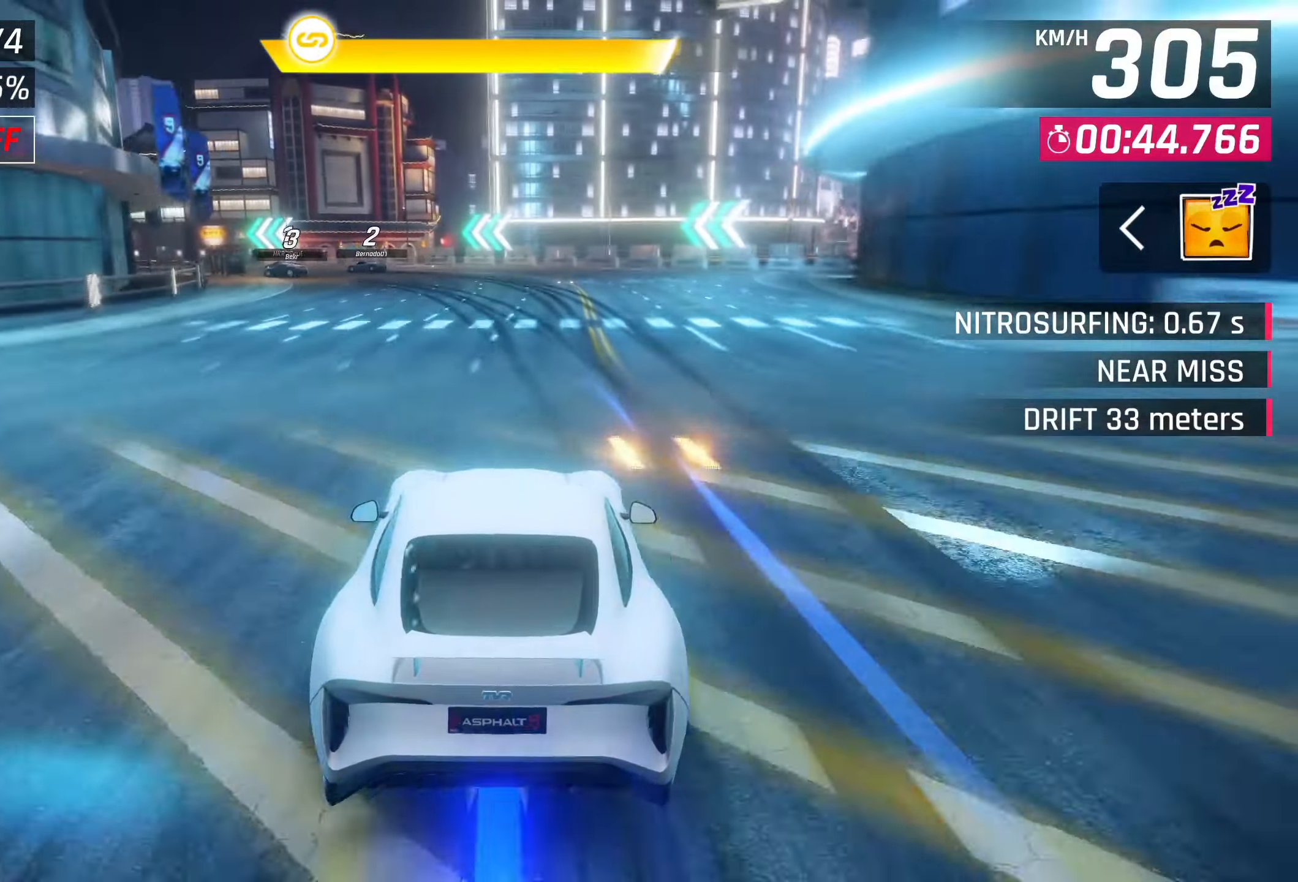
{"buttons": [], "left_stick": "left", "right_stick": "center", "events": [[200, "SQUARE", "down"], [267, "SQUARE", "up"]]}
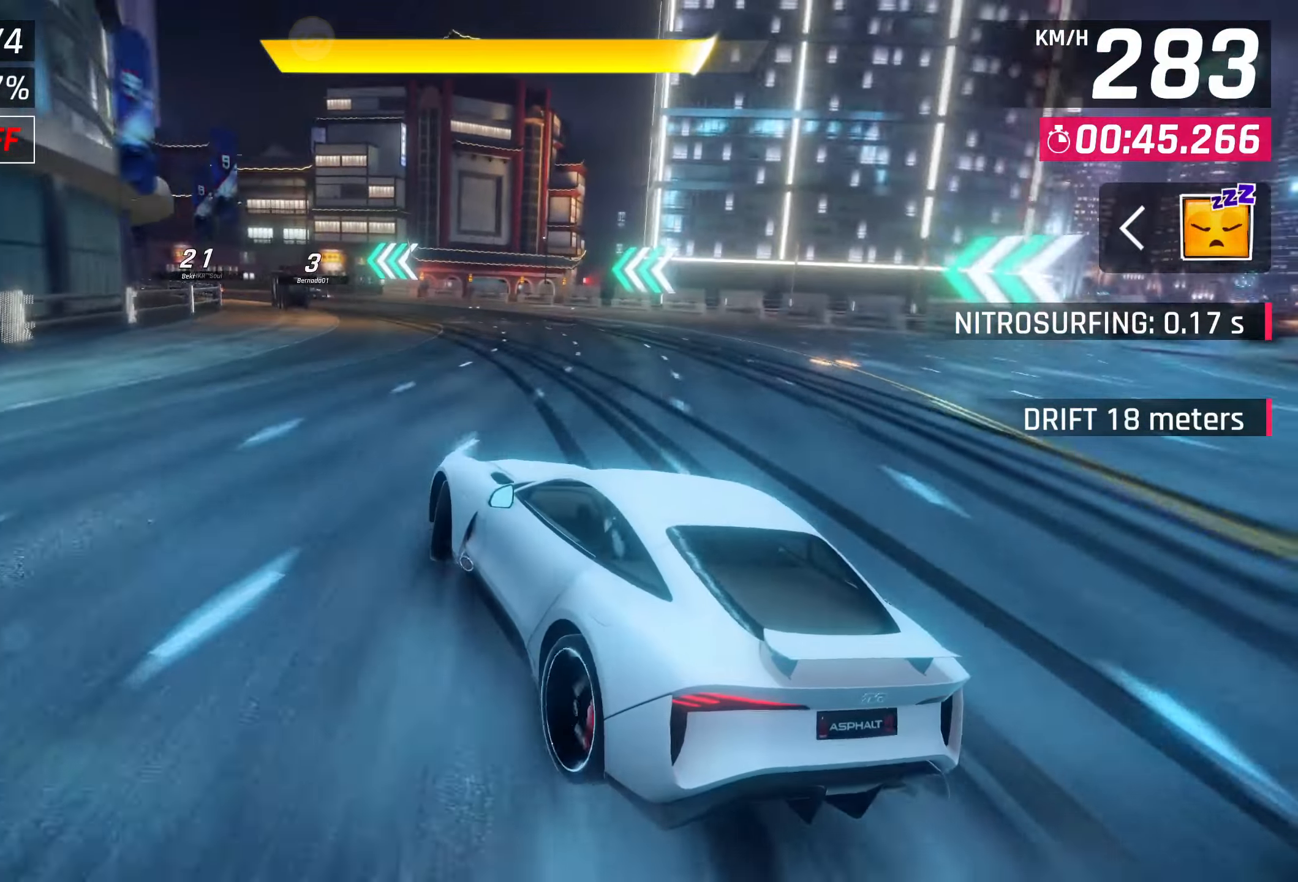
{"buttons": [], "left_stick": "left", "right_stick": "center", "events": []}
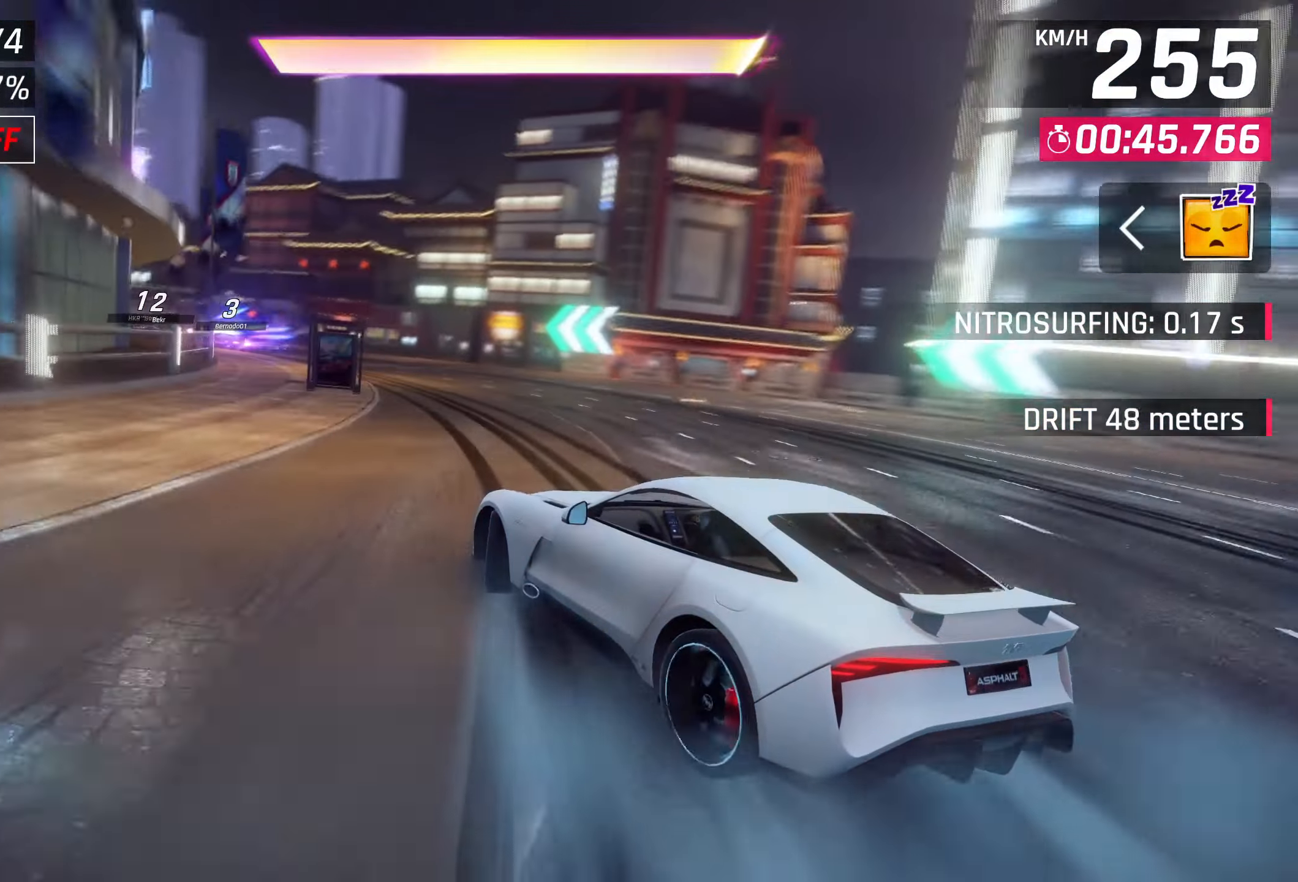
{"buttons": ["R1"], "left_stick": "down-left", "right_stick": "center", "events": [[233, "left_stick", "down-left"], [317, "CROSS", "down"], [317, "R1", "down"], [500, "CROSS", "up"]]}
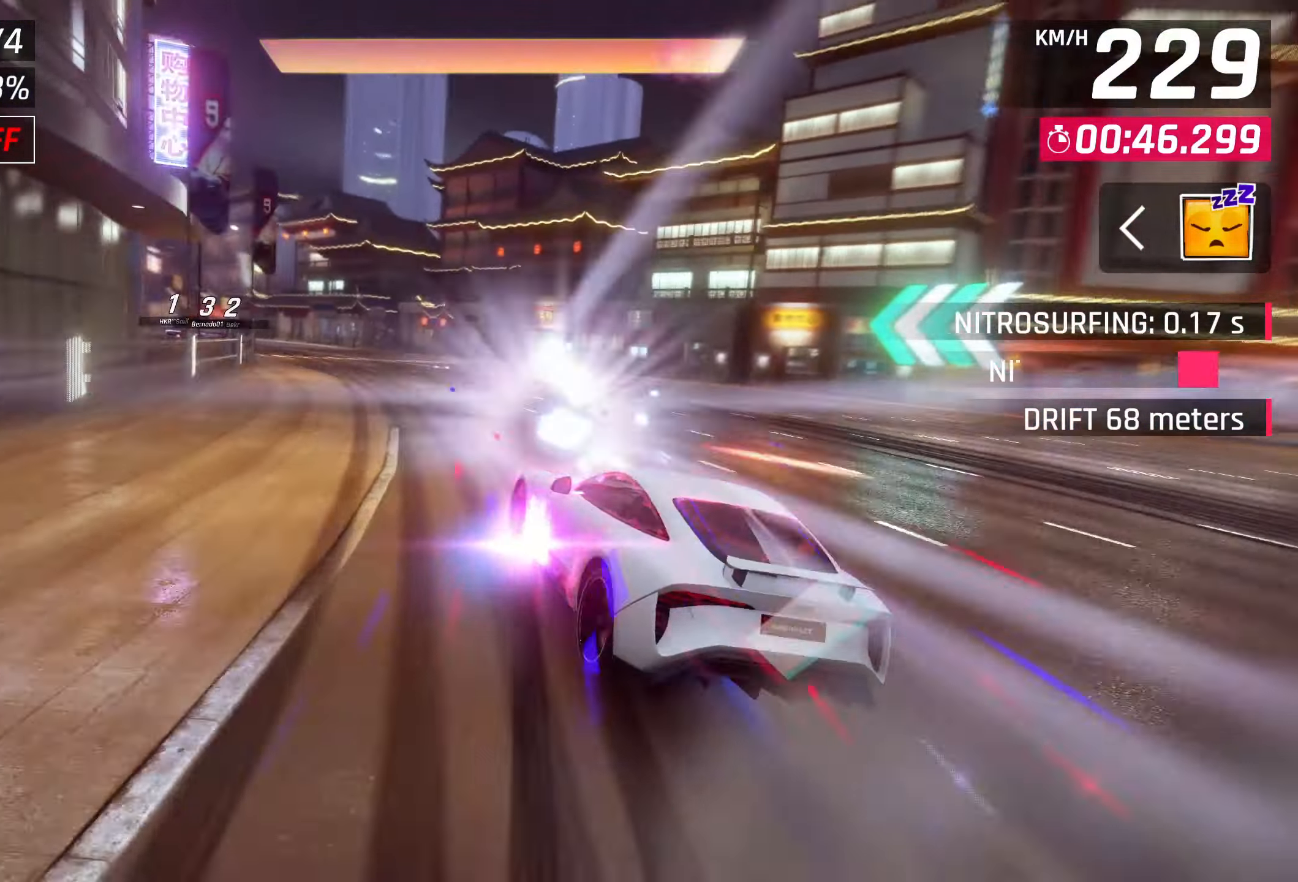
{"buttons": [], "left_stick": "down-left", "right_stick": "center", "events": [[17, "R1", "up"]]}
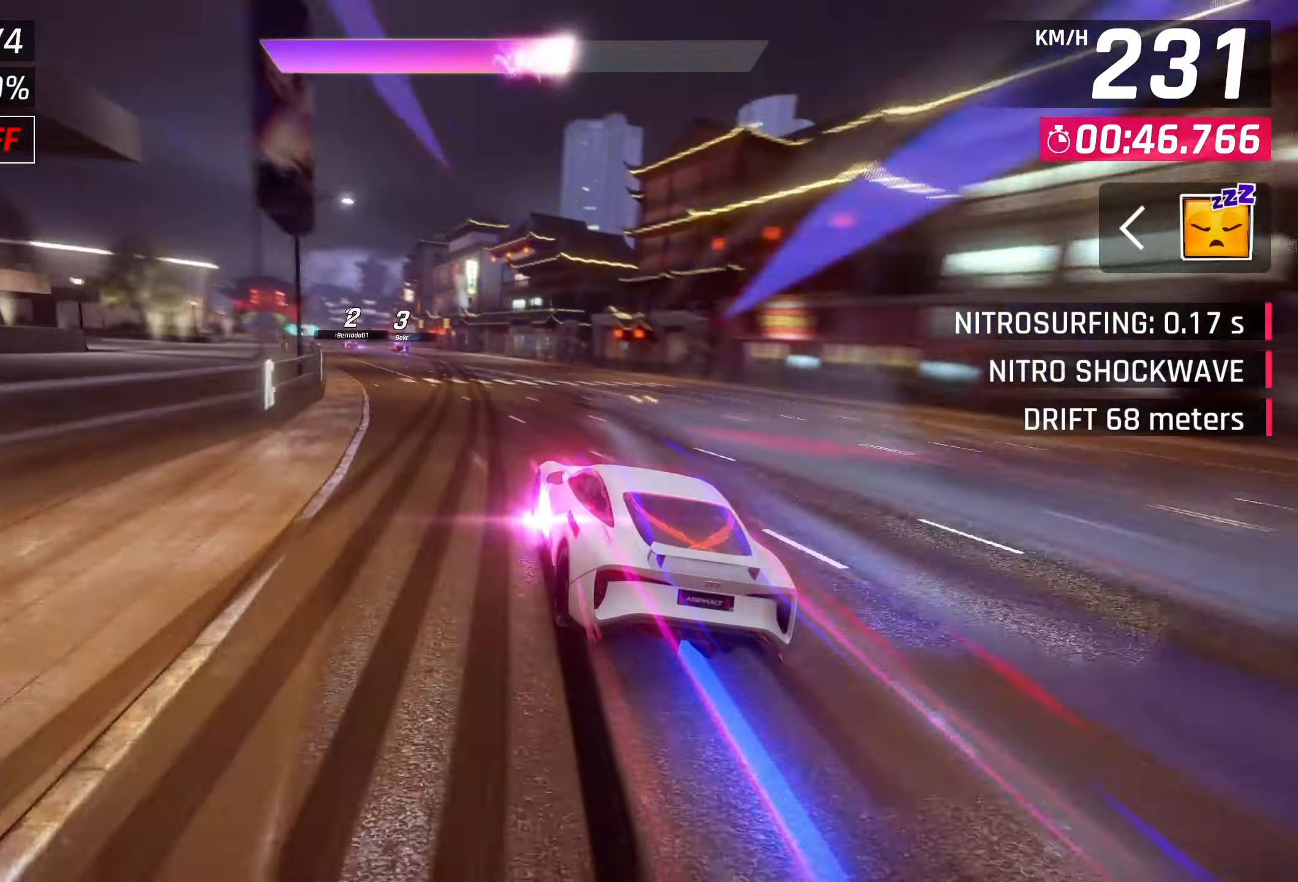
{"buttons": [], "left_stick": "center", "right_stick": "center", "events": [[117, "left_stick", "left"], [383, "left_stick", "down-left"], [500, "left_stick", "center"]]}
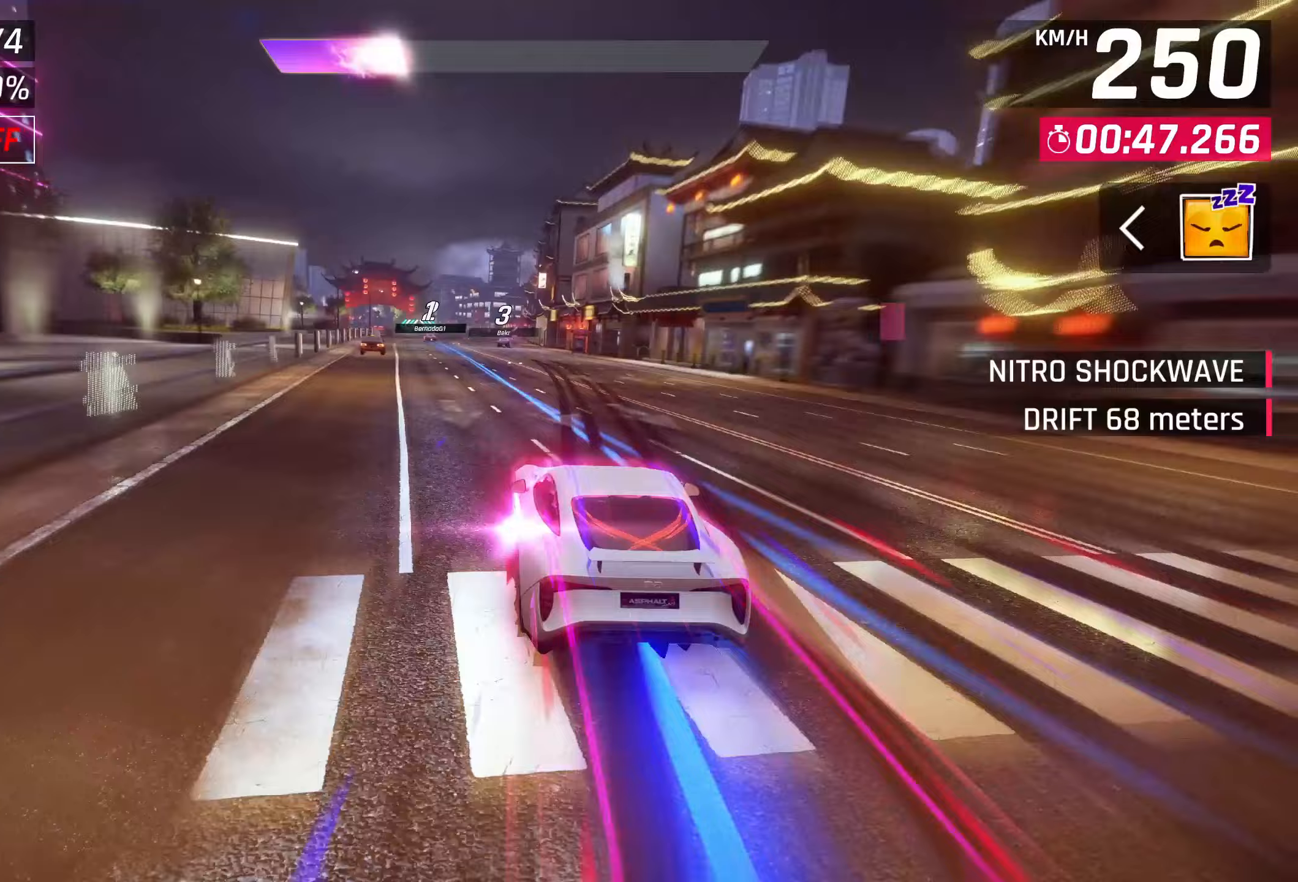
{"buttons": [], "left_stick": "center", "right_stick": "center", "events": []}
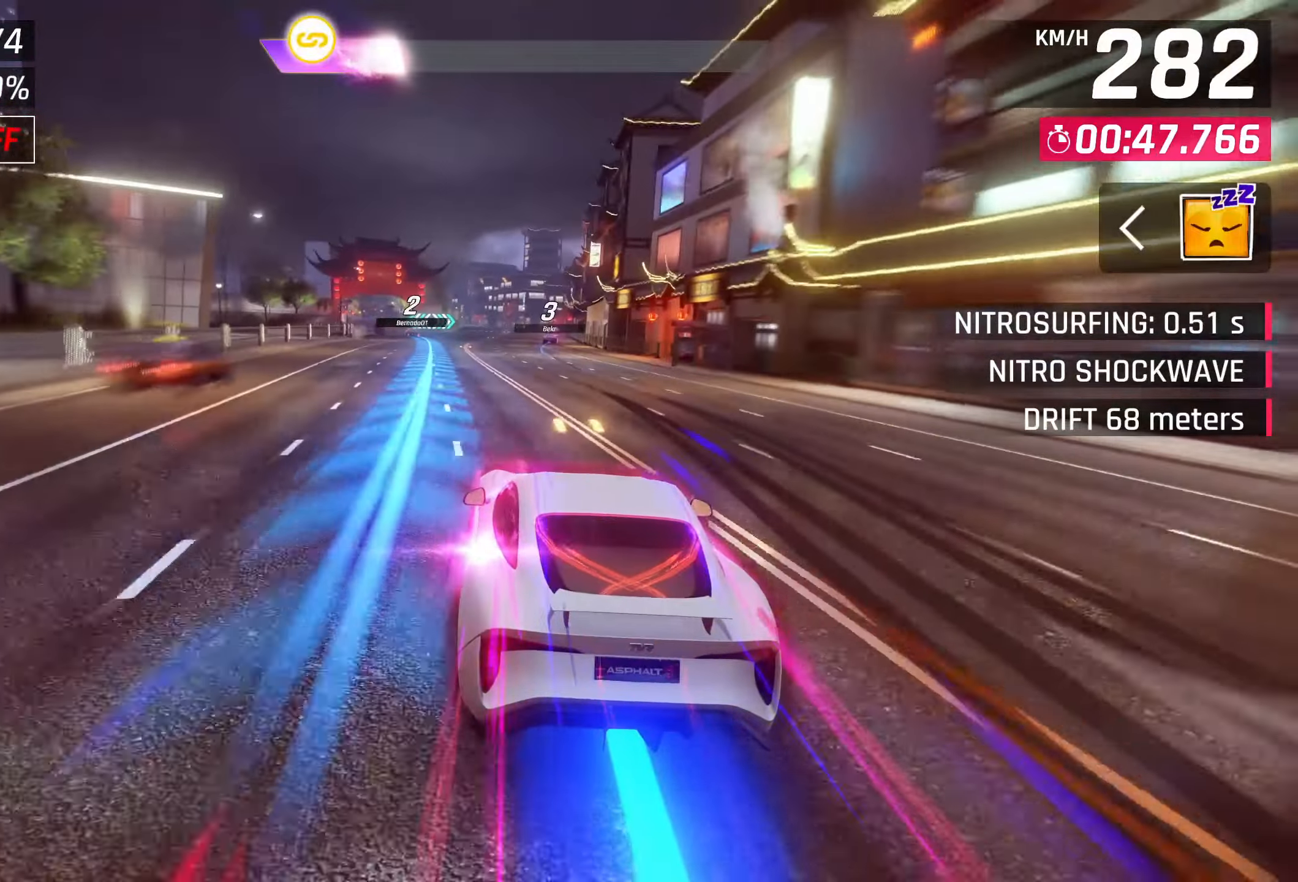
{"buttons": [], "left_stick": "center", "right_stick": "center", "events": []}
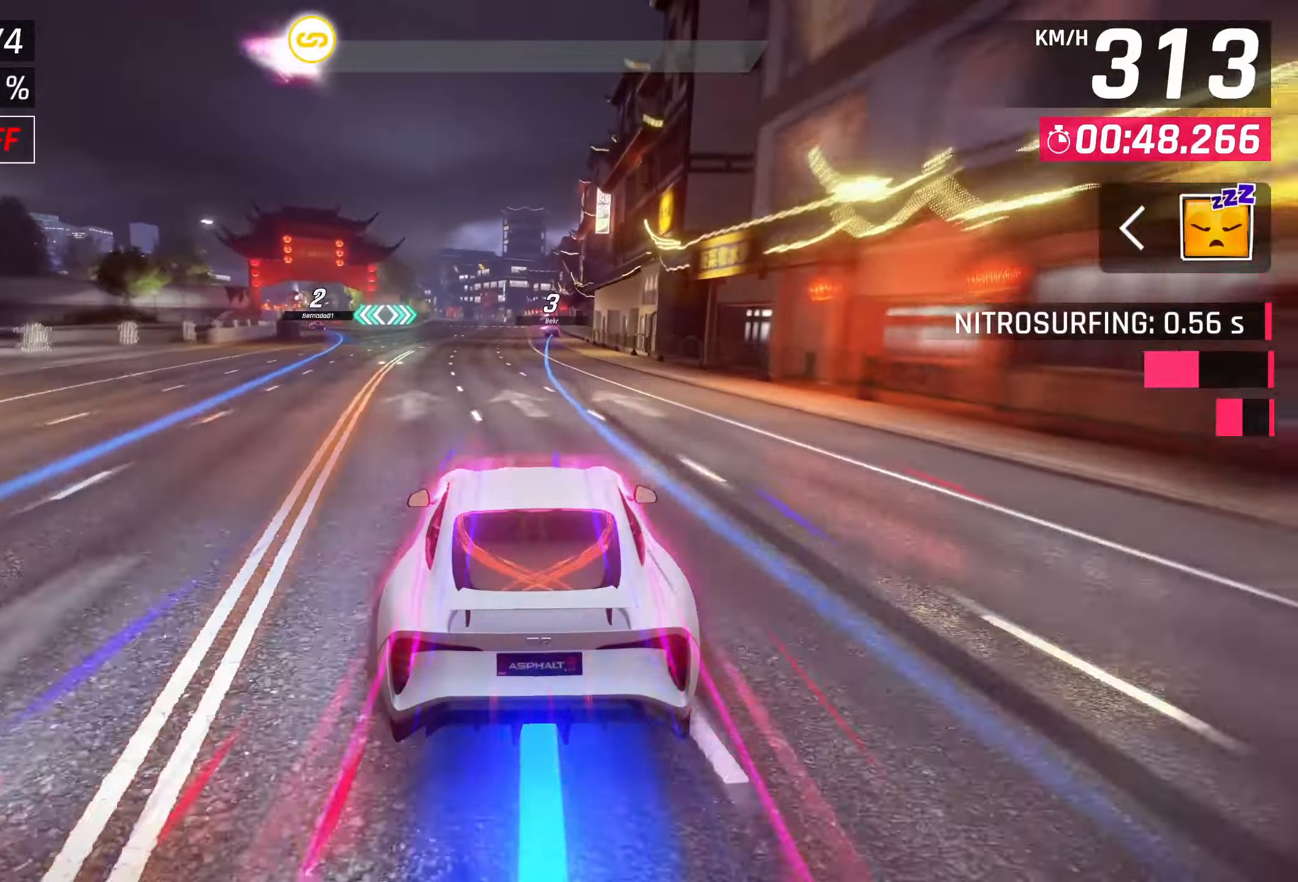
{"buttons": [], "left_stick": "center", "right_stick": "center", "events": []}
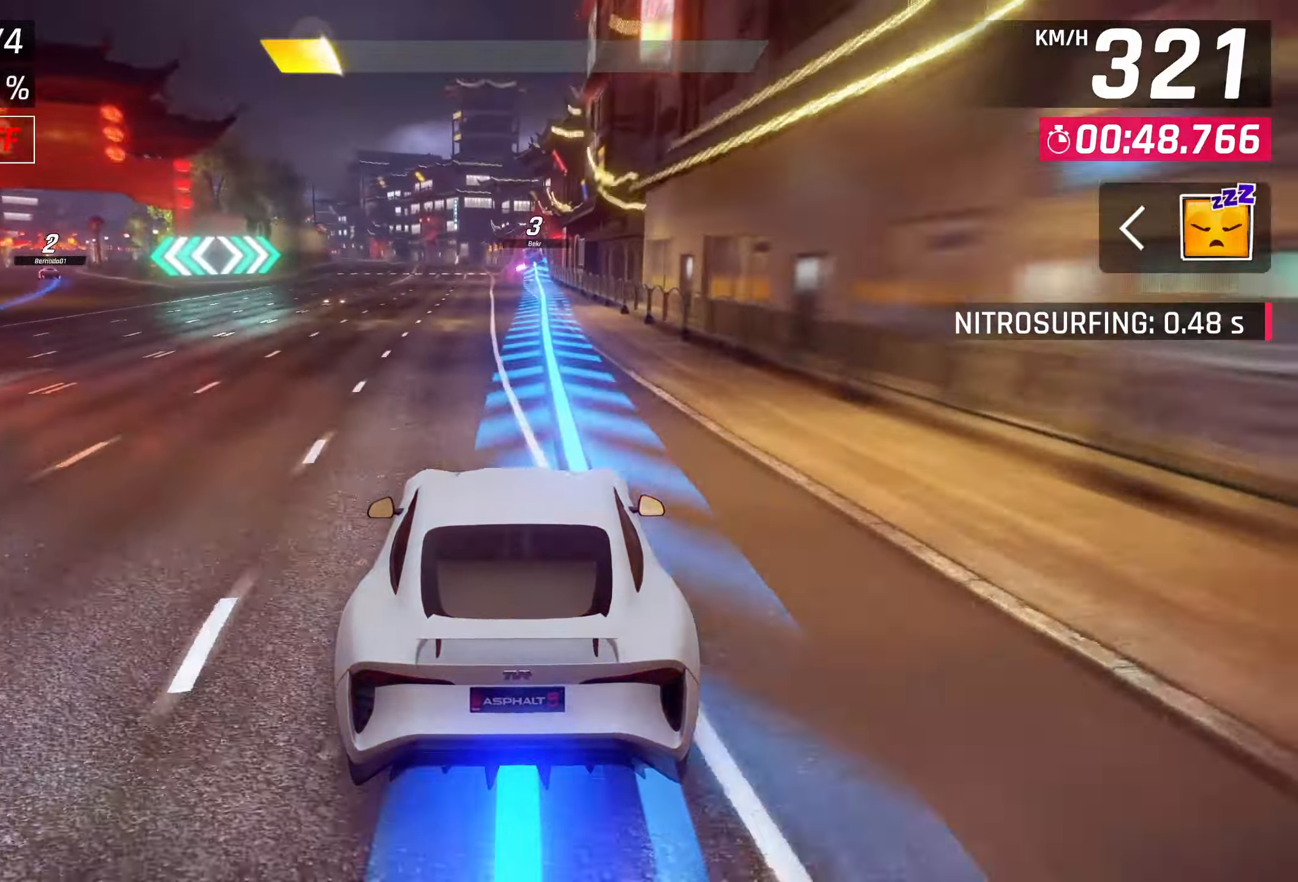
{"buttons": [], "left_stick": "center", "right_stick": "center", "events": [[350, "CROSS", "down"], [450, "CROSS", "up"]]}
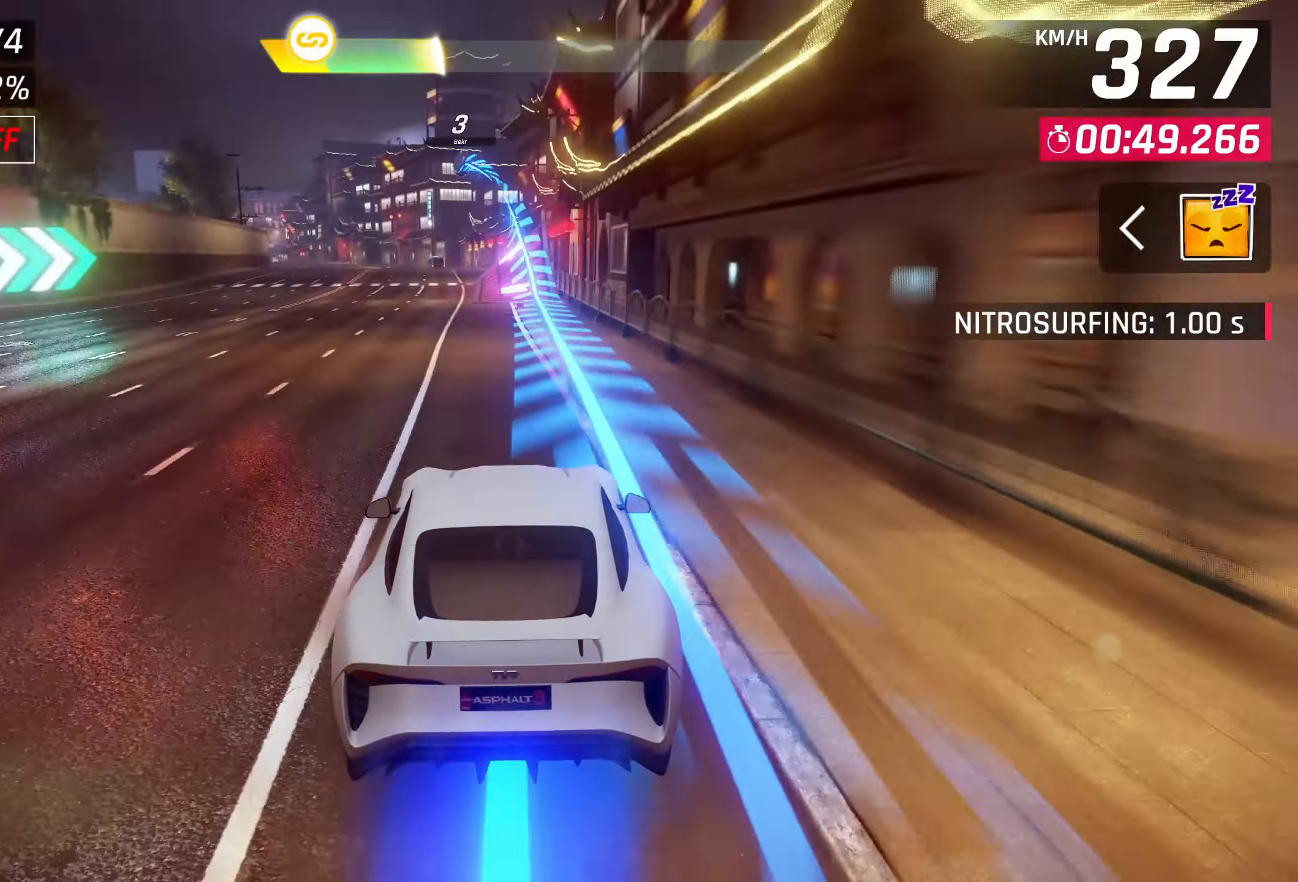
{"buttons": [], "left_stick": "right", "right_stick": "center", "events": [[50, "CROSS", "down"], [133, "CROSS", "up"], [183, "CROSS", "down"], [267, "left_stick", "right"], [283, "CROSS", "up"], [333, "CROSS", "down"], [417, "CROSS", "up"]]}
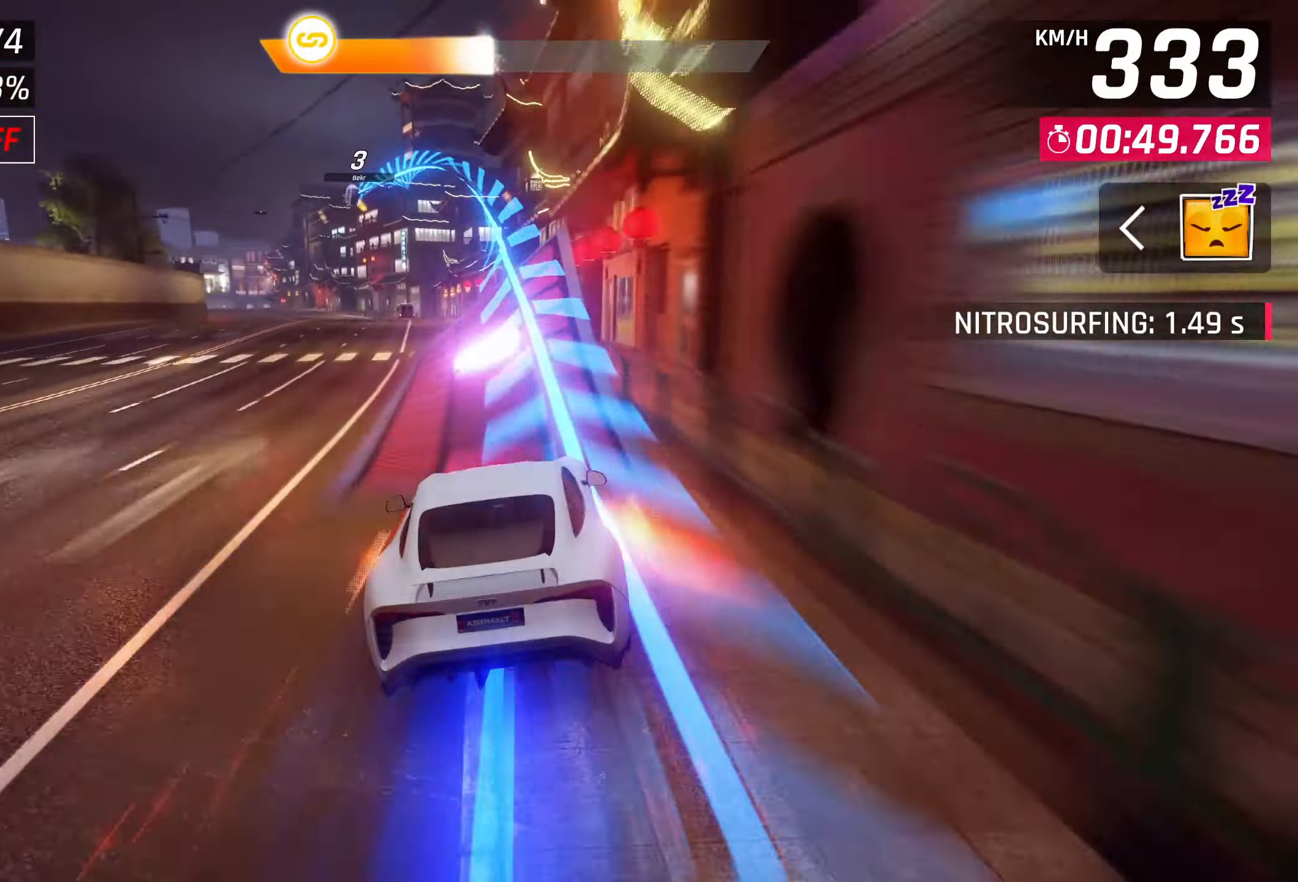
{"buttons": ["CROSS"], "left_stick": "left", "right_stick": "center", "events": [[33, "CROSS", "down"], [50, "left_stick", "left"], [100, "CROSS", "up"], [150, "CROSS", "down"], [250, "CROSS", "up"], [333, "CROSS", "down"], [417, "CROSS", "up"], [483, "CROSS", "down"]]}
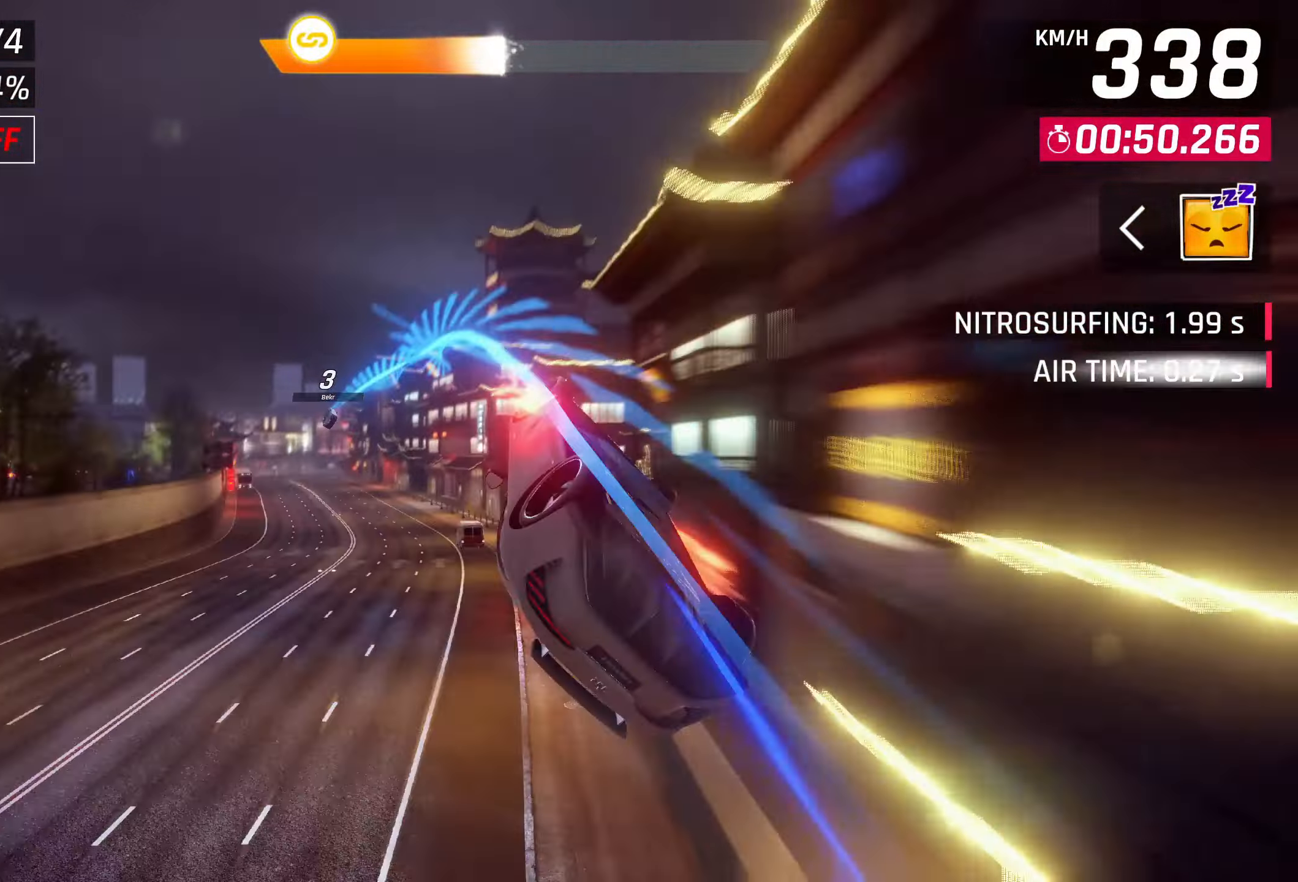
{"buttons": ["CROSS"], "left_stick": "left", "right_stick": "center", "events": [[50, "CROSS", "up"], [167, "CROSS", "down"], [233, "CROSS", "up"], [317, "CROSS", "down"], [367, "CROSS", "up"], [483, "CROSS", "down"]]}
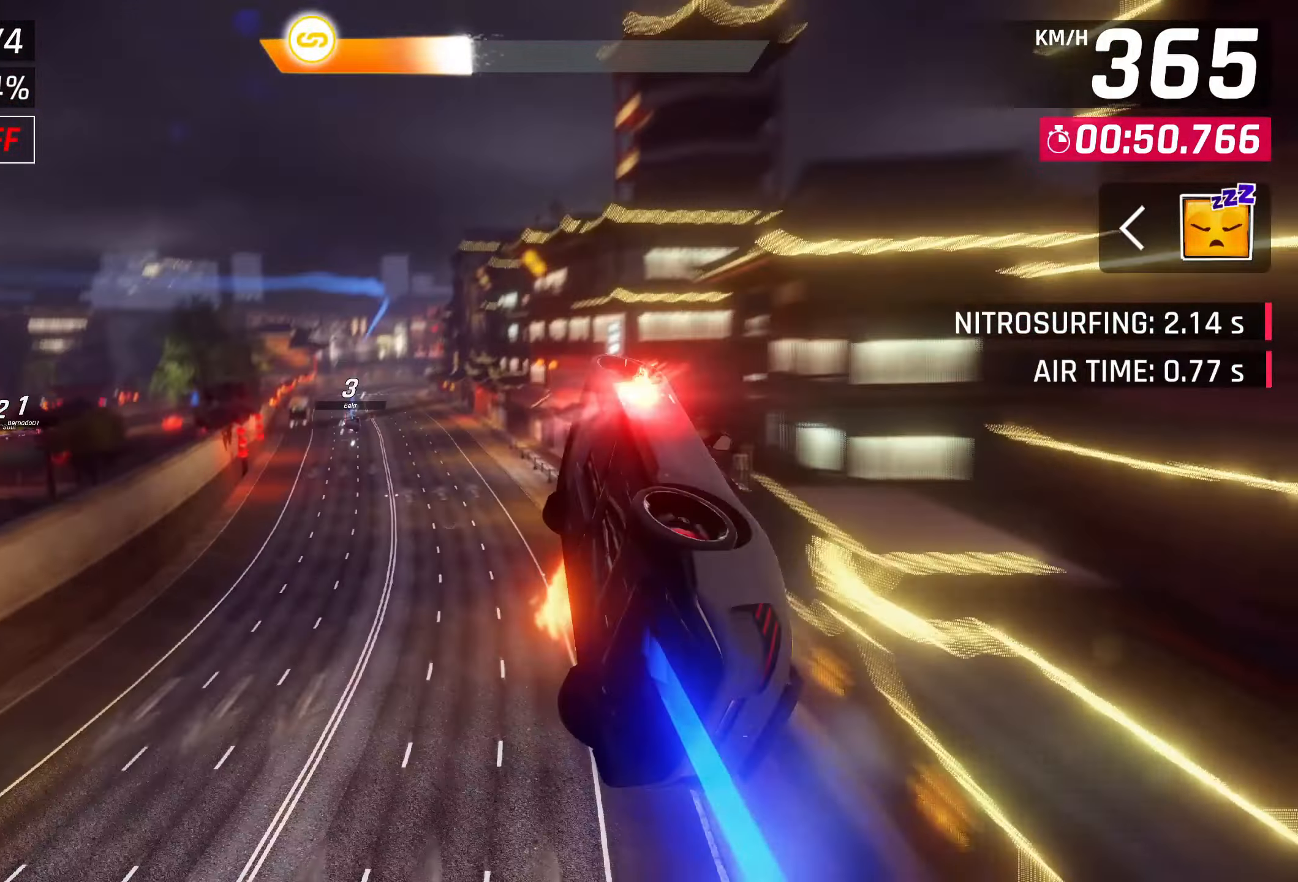
{"buttons": [], "left_stick": "left", "right_stick": "center", "events": [[50, "CROSS", "up"], [400, "SQUARE", "down"], [450, "SQUARE", "up"]]}
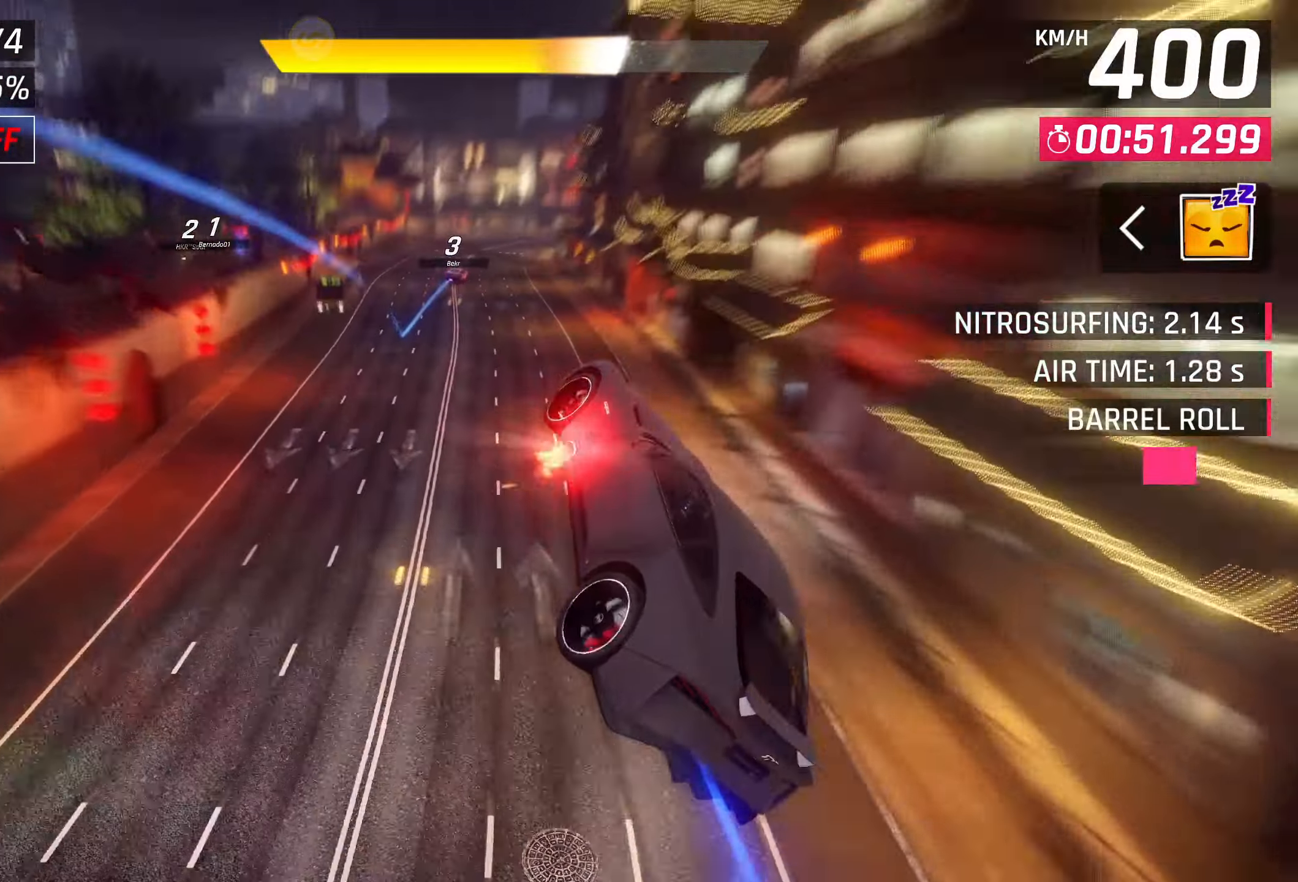
{"buttons": [], "left_stick": "center", "right_stick": "center", "events": [[183, "left_stick", "center"], [233, "CROSS", "down"], [250, "R1", "down"], [383, "CROSS", "up"], [417, "R1", "up"]]}
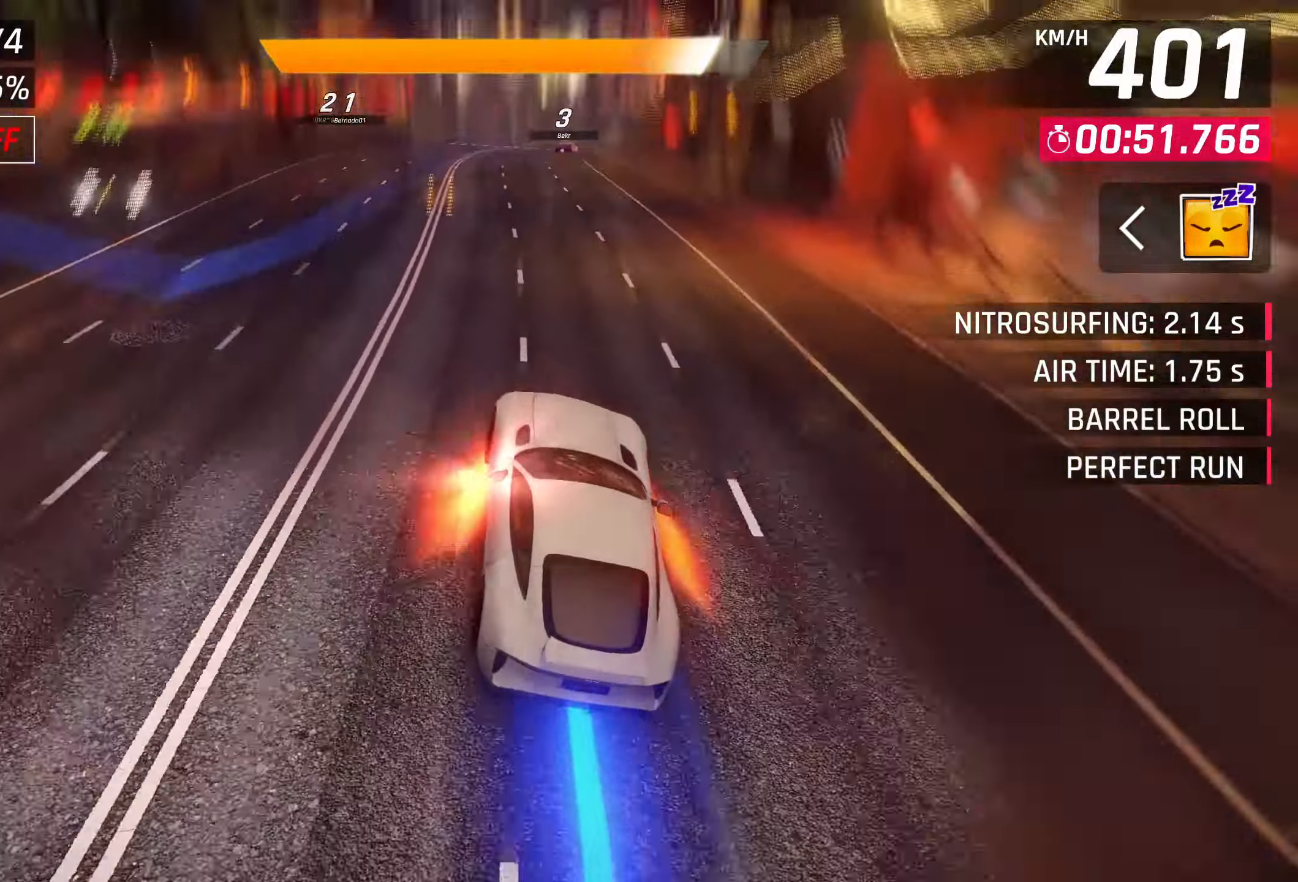
{"buttons": ["R1"], "left_stick": "right", "right_stick": "center", "events": [[33, "SQUARE", "down"], [117, "SQUARE", "up"], [117, "left_stick", "right"], [400, "CROSS", "down"], [400, "R1", "down"], [500, "CROSS", "up"]]}
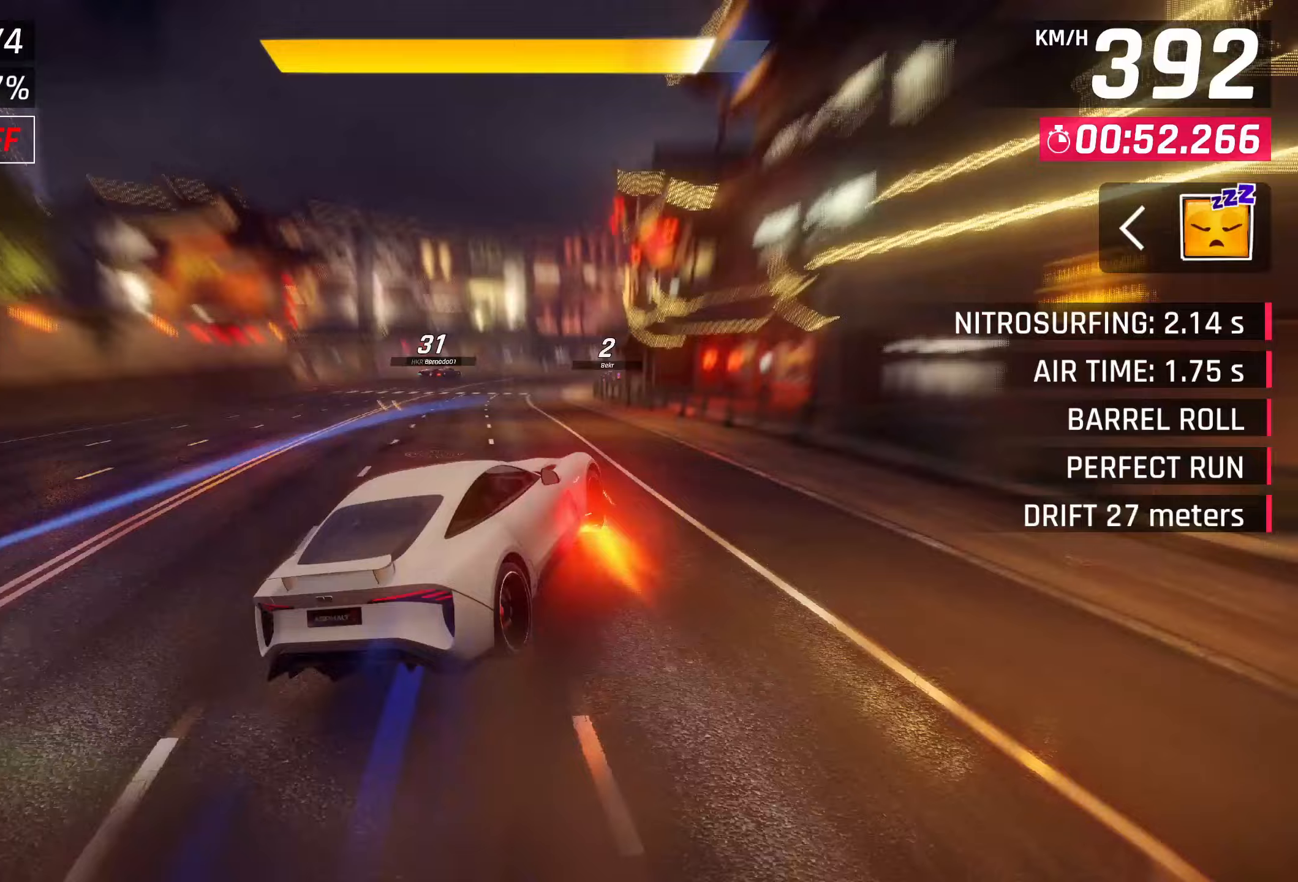
{"buttons": [], "left_stick": "right", "right_stick": "center", "events": [[17, "R1", "up"], [83, "SQUARE", "down"], [150, "SQUARE", "up"]]}
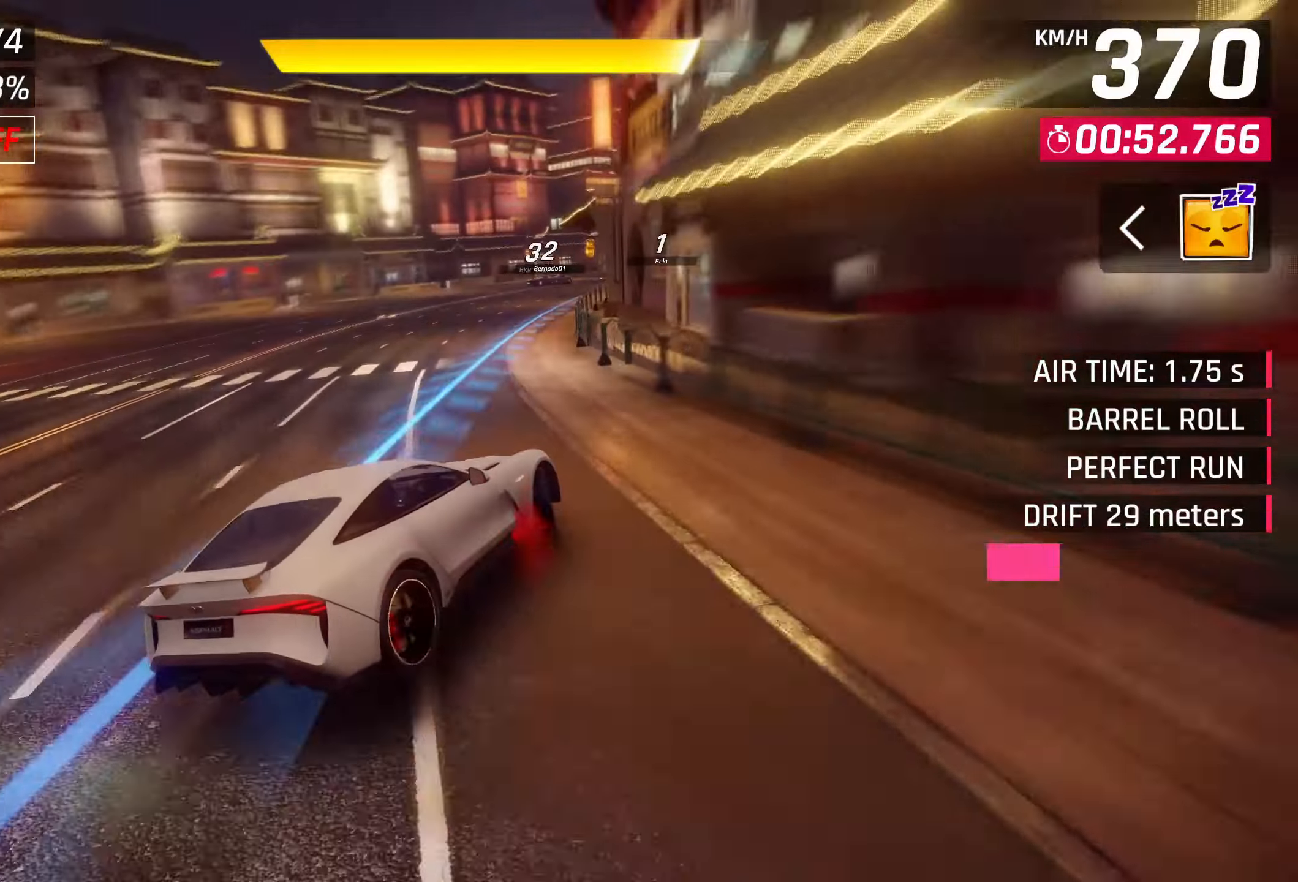
{"buttons": ["CROSS"], "left_stick": "right", "right_stick": "center", "events": [[50, "left_stick", "center"], [233, "CROSS", "down"], [300, "CROSS", "up"], [300, "left_stick", "right"], [350, "CROSS", "down"]]}
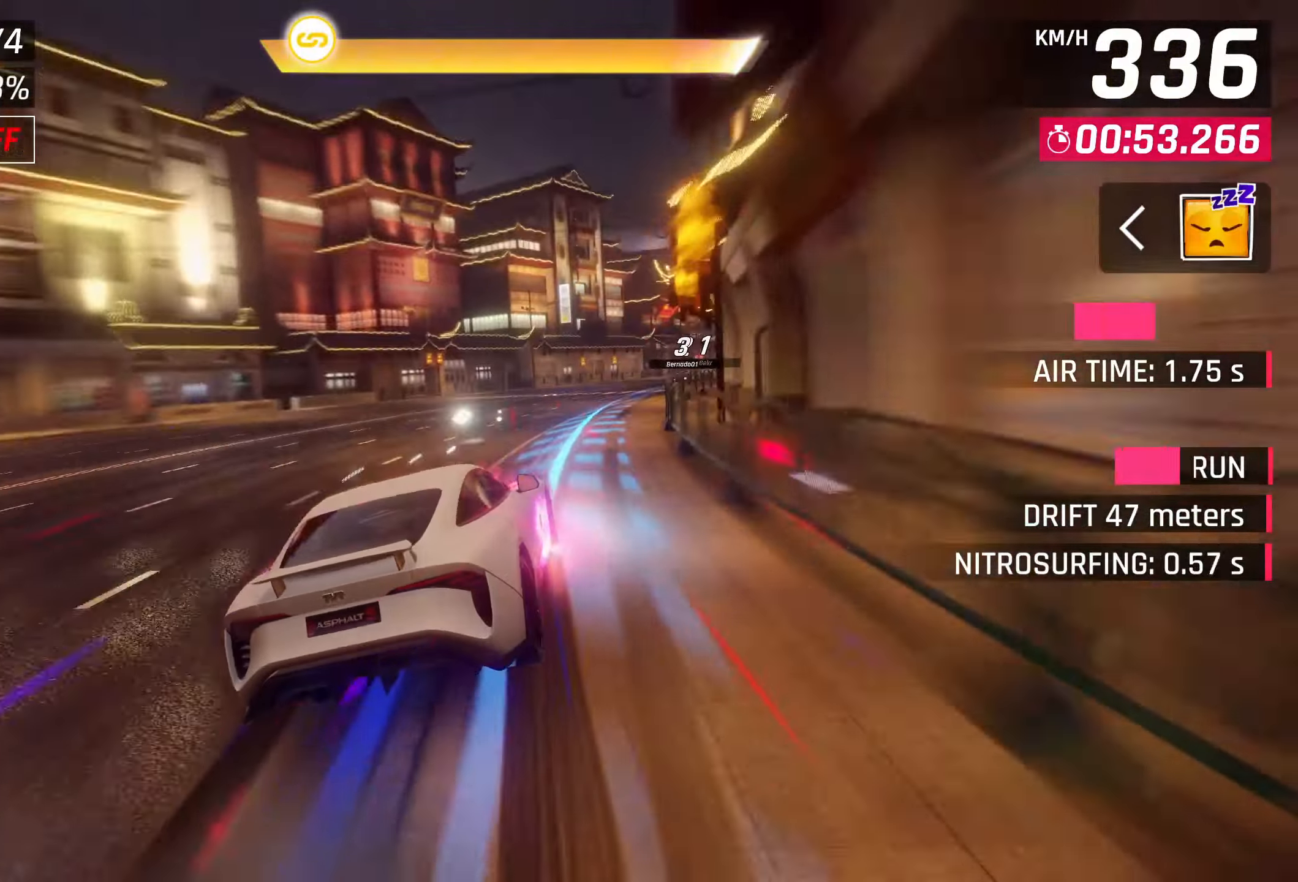
{"buttons": [], "left_stick": "right", "right_stick": "center", "events": [[83, "CROSS", "up"]]}